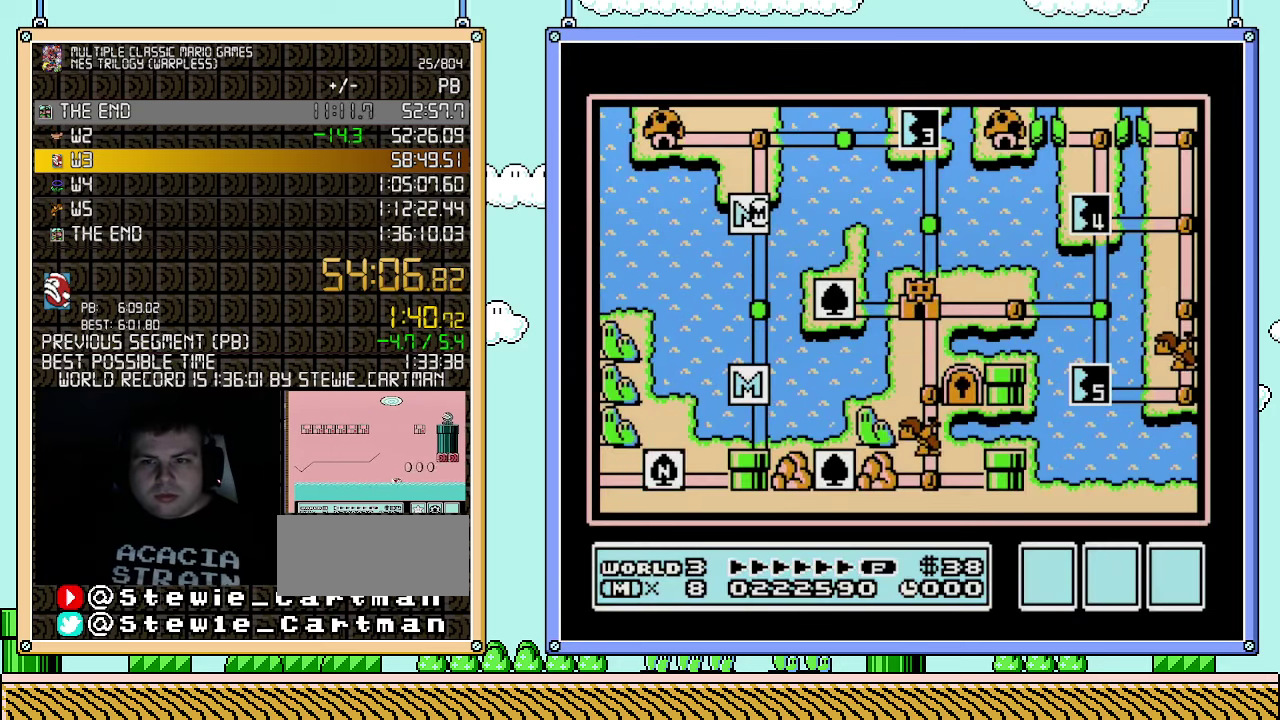
Gameplay with a controller (Nintendo layout); each line is a JSON object with the inputs held at the frame after it. "events" lists button and stick changes between this image and that frame as [ms after this image, input, new state], when the widget could be followed in between. Not read: L3 R3.
{"buttons": ["DPAD_UP"], "events": [[350, "DPAD_UP", "down"]]}
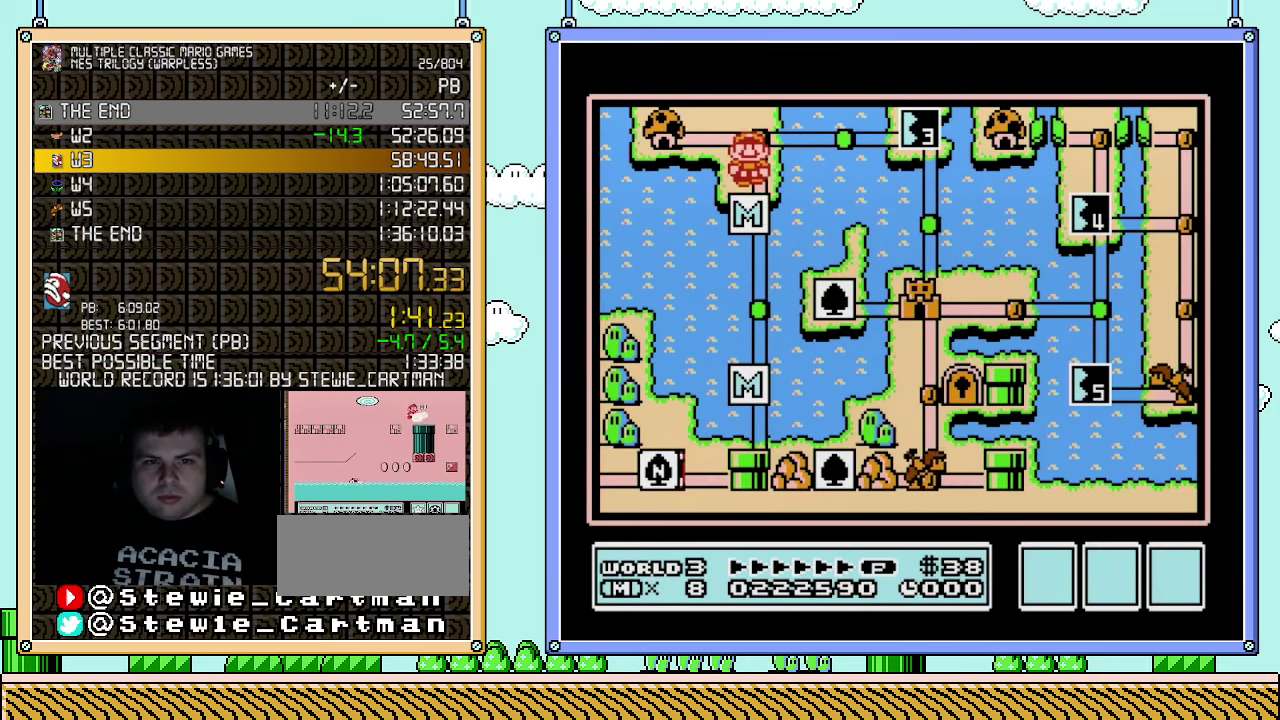
{"buttons": [], "events": [[100, "DPAD_UP", "up"], [283, "DPAD_RIGHT", "down"], [433, "DPAD_RIGHT", "up"]]}
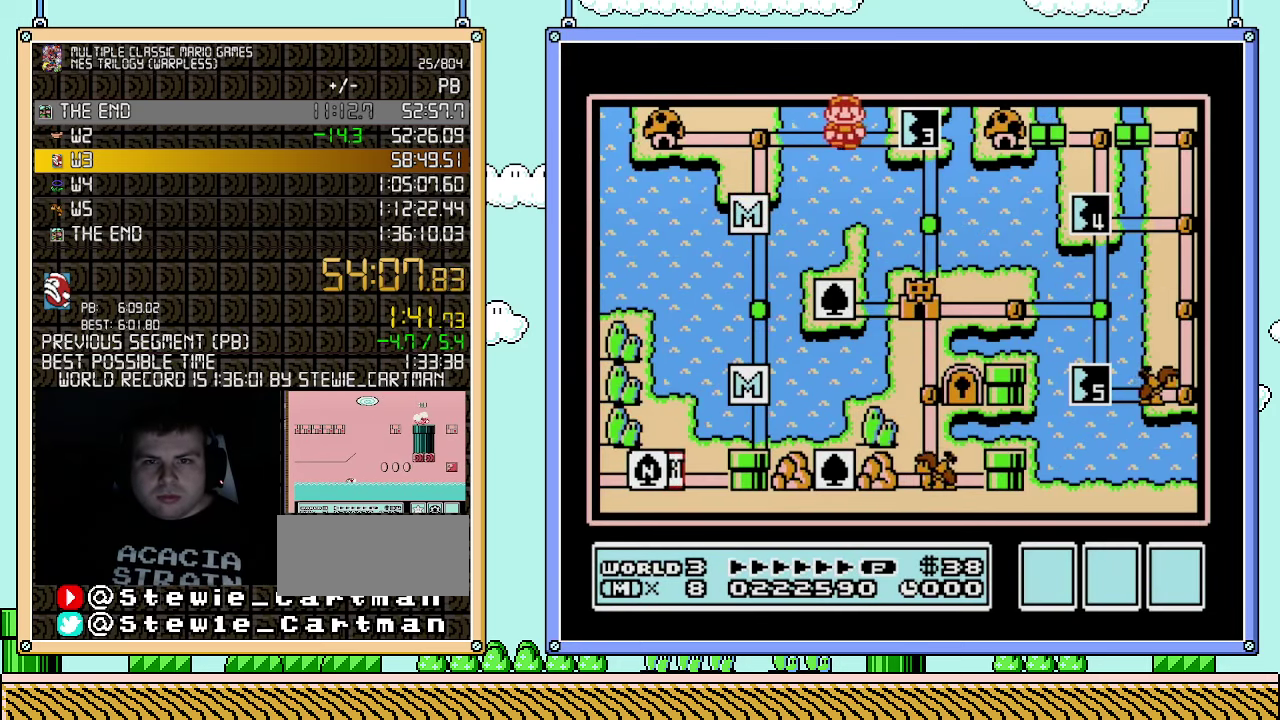
{"buttons": [], "events": [[100, "DPAD_RIGHT", "down"], [283, "DPAD_RIGHT", "up"]]}
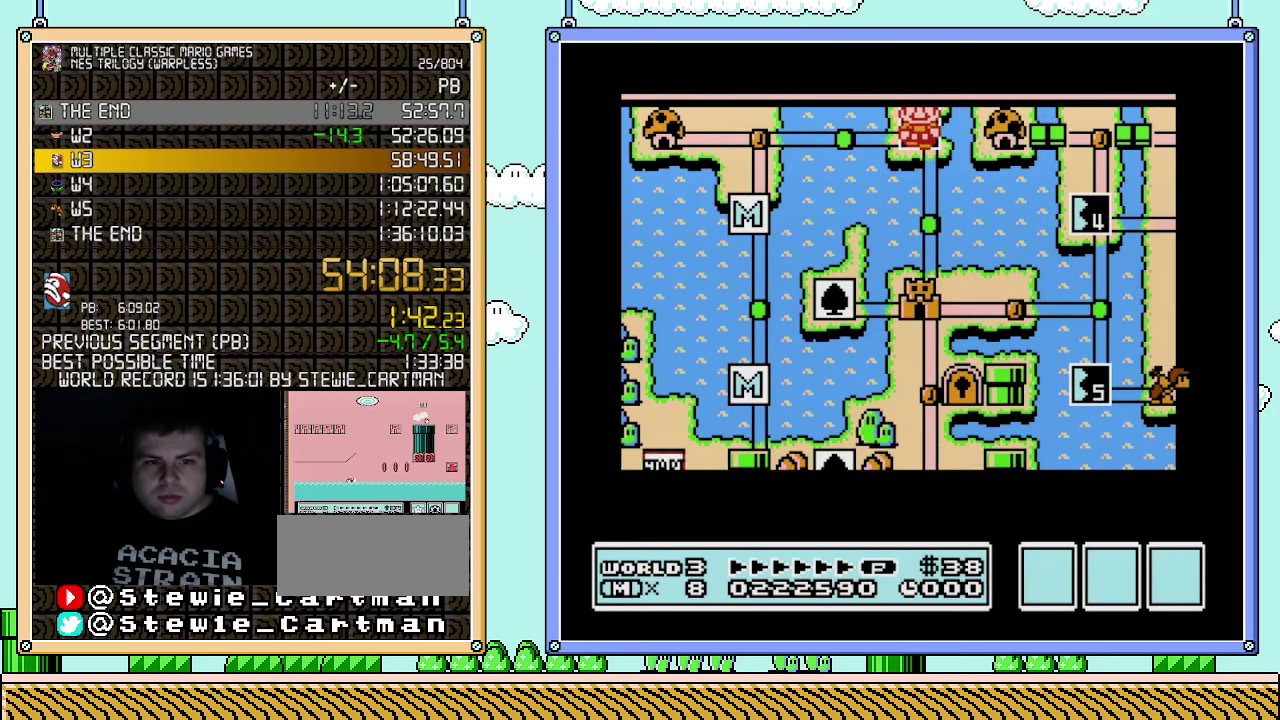
{"buttons": [], "events": []}
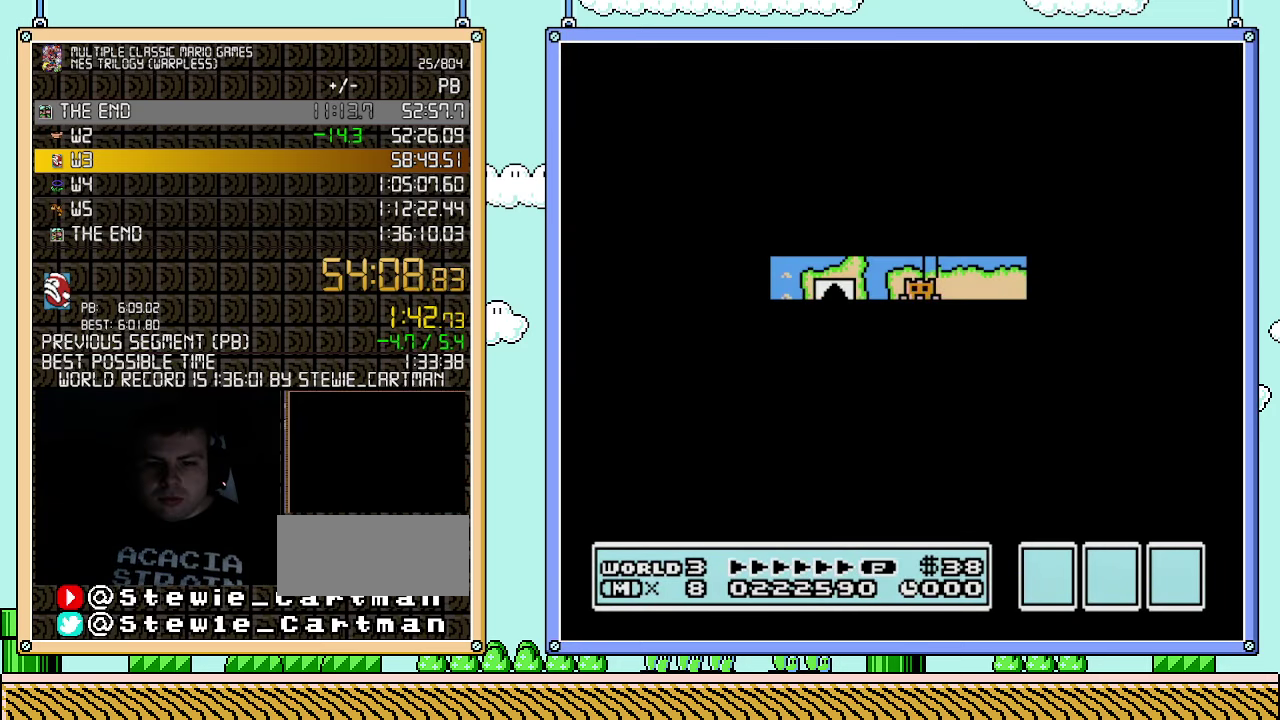
{"buttons": ["B", "DPAD_RIGHT"], "events": [[467, "B", "down"], [467, "DPAD_RIGHT", "down"]]}
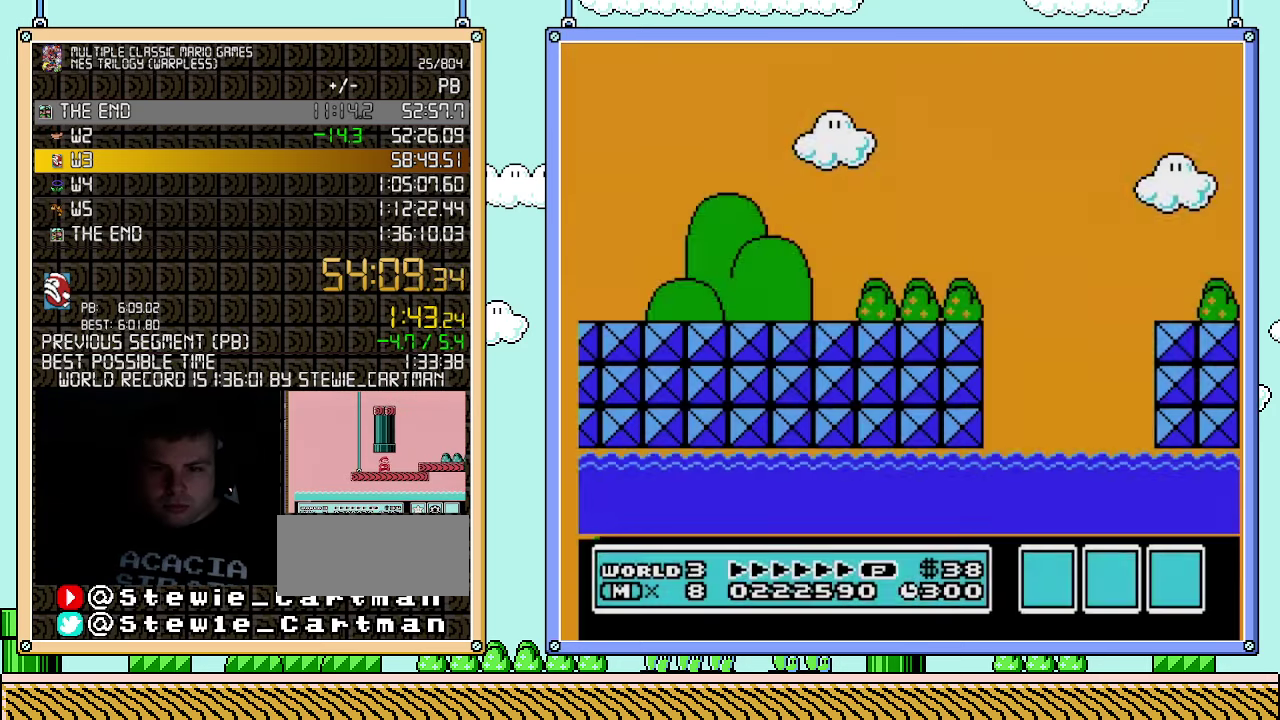
{"buttons": ["B", "DPAD_RIGHT"], "events": []}
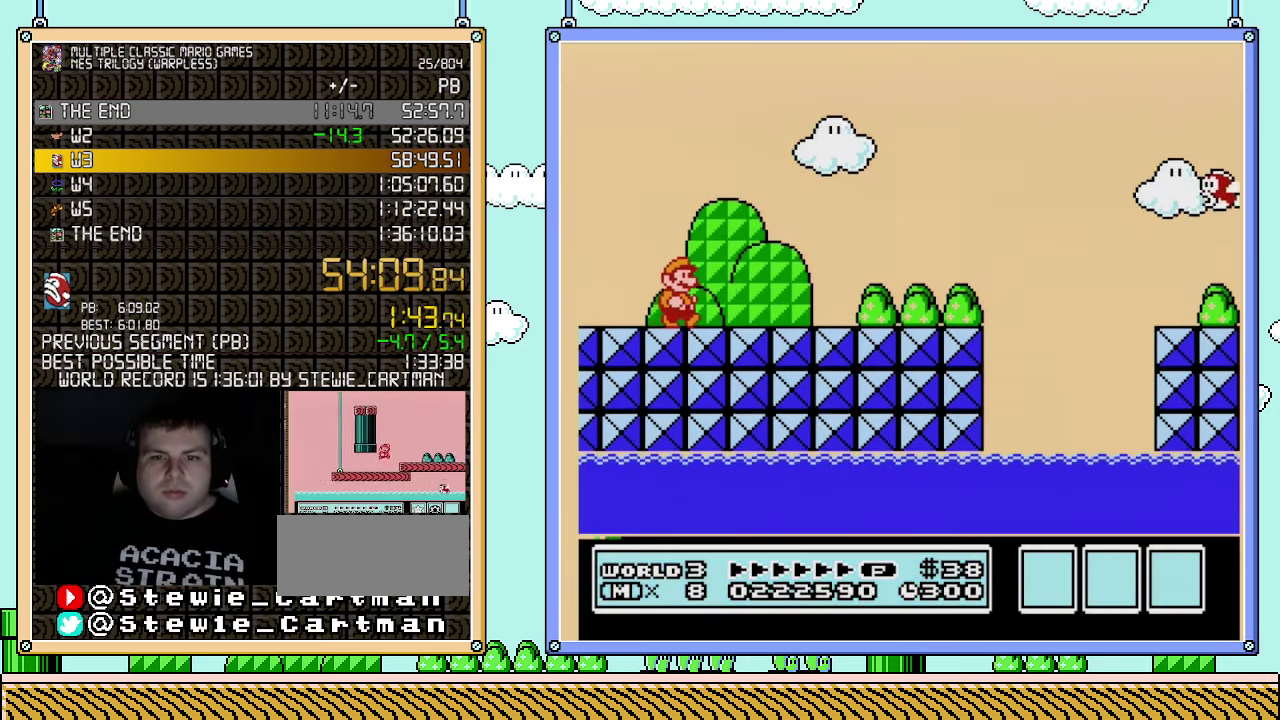
{"buttons": ["B", "DPAD_RIGHT"], "events": []}
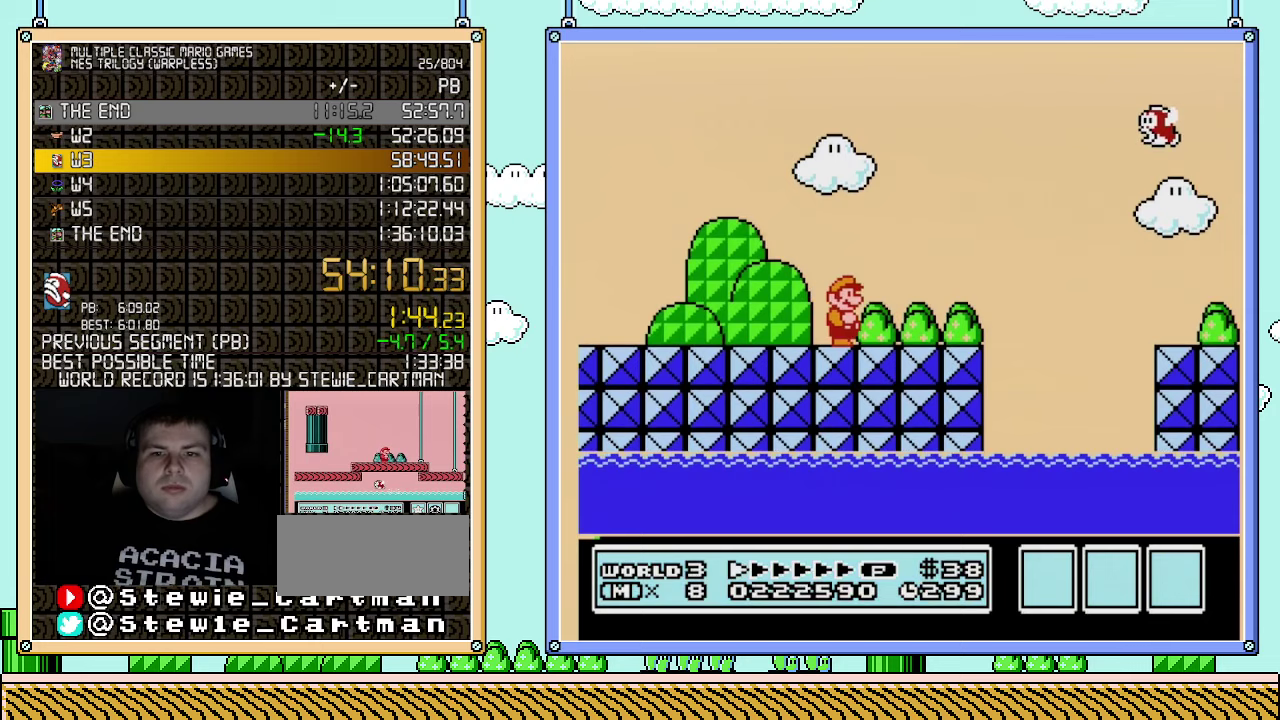
{"buttons": ["B", "DPAD_RIGHT"], "events": [[350, "A", "down"], [400, "A", "up"]]}
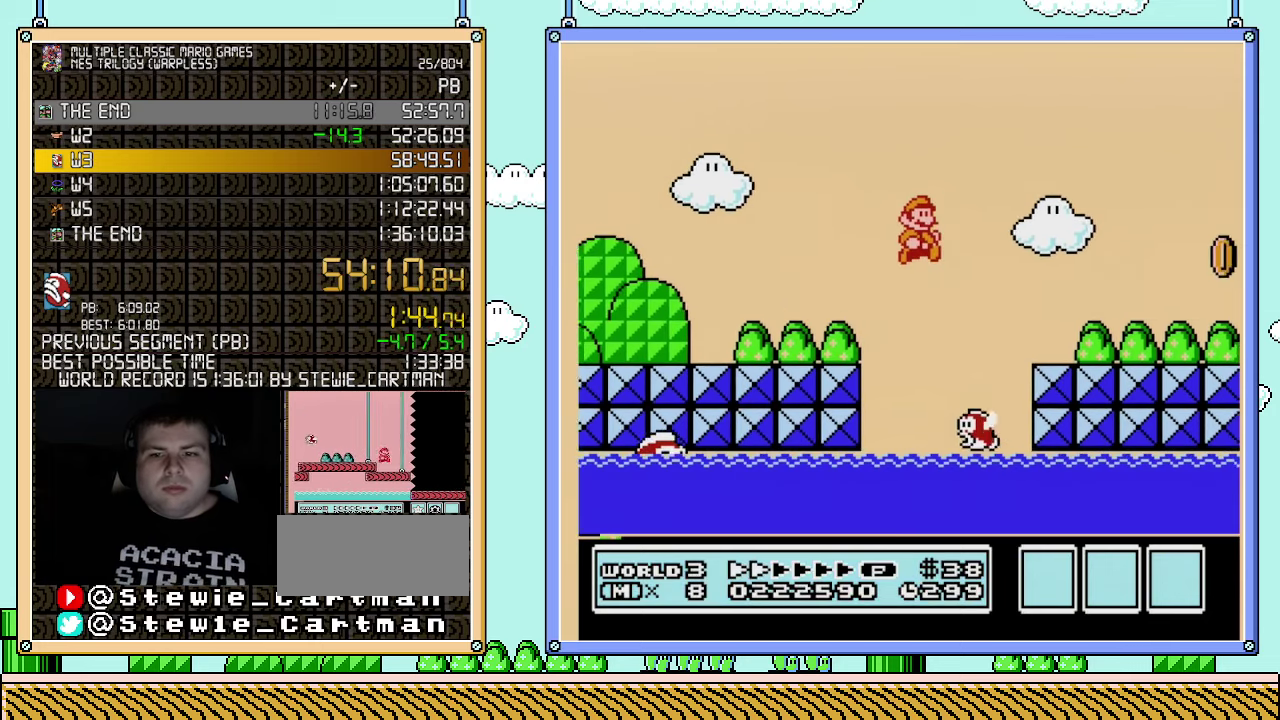
{"buttons": ["B", "DPAD_RIGHT"], "events": []}
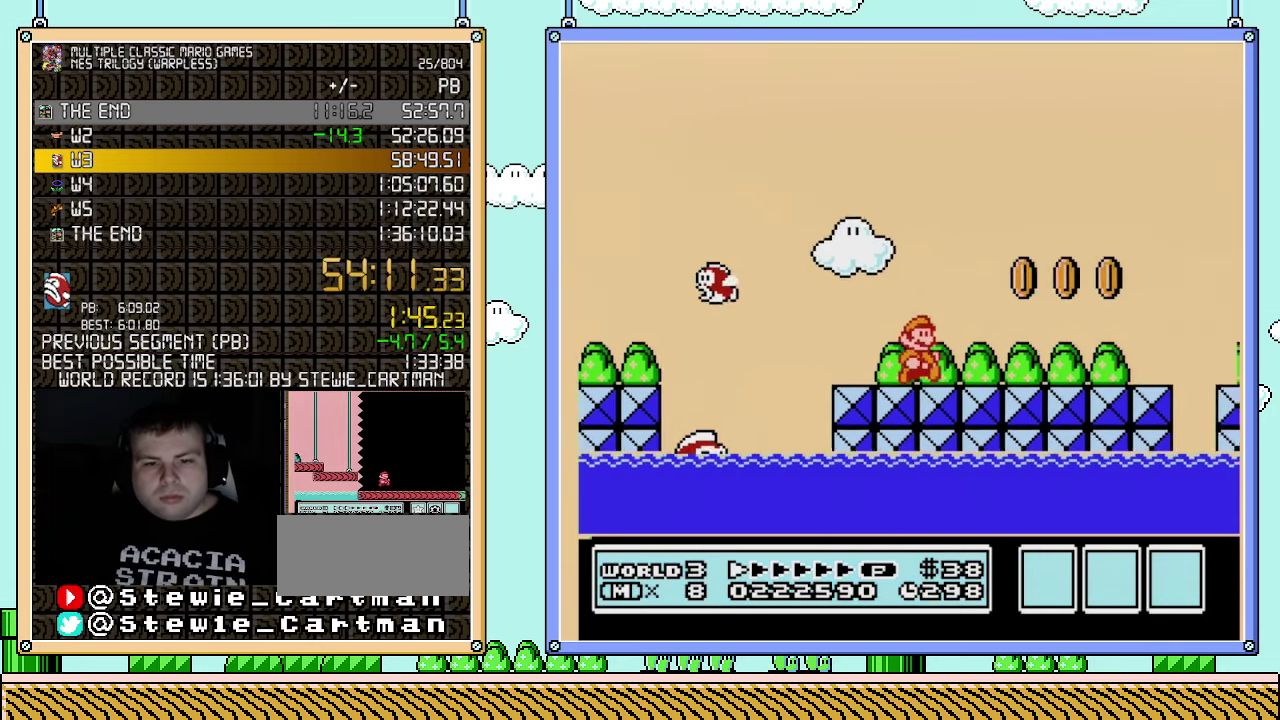
{"buttons": ["B", "DPAD_RIGHT"], "events": []}
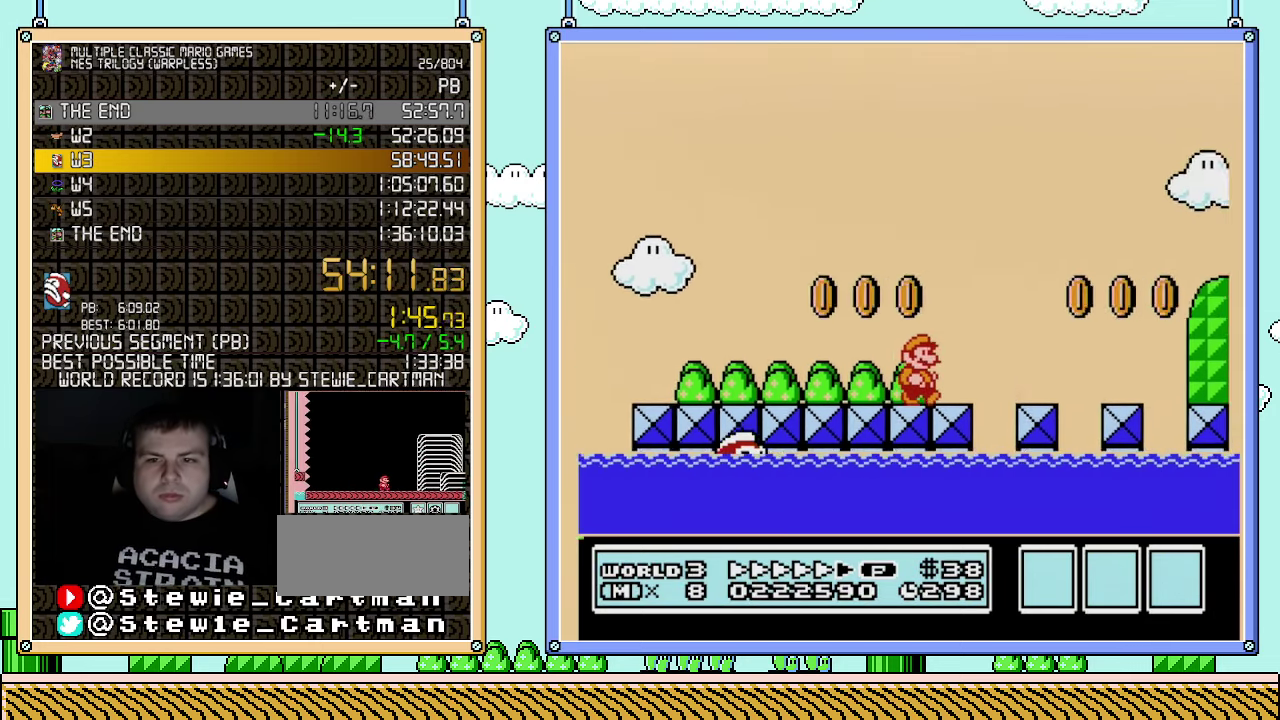
{"buttons": ["B", "DPAD_RIGHT"], "events": [[400, "A", "down"], [500, "A", "up"]]}
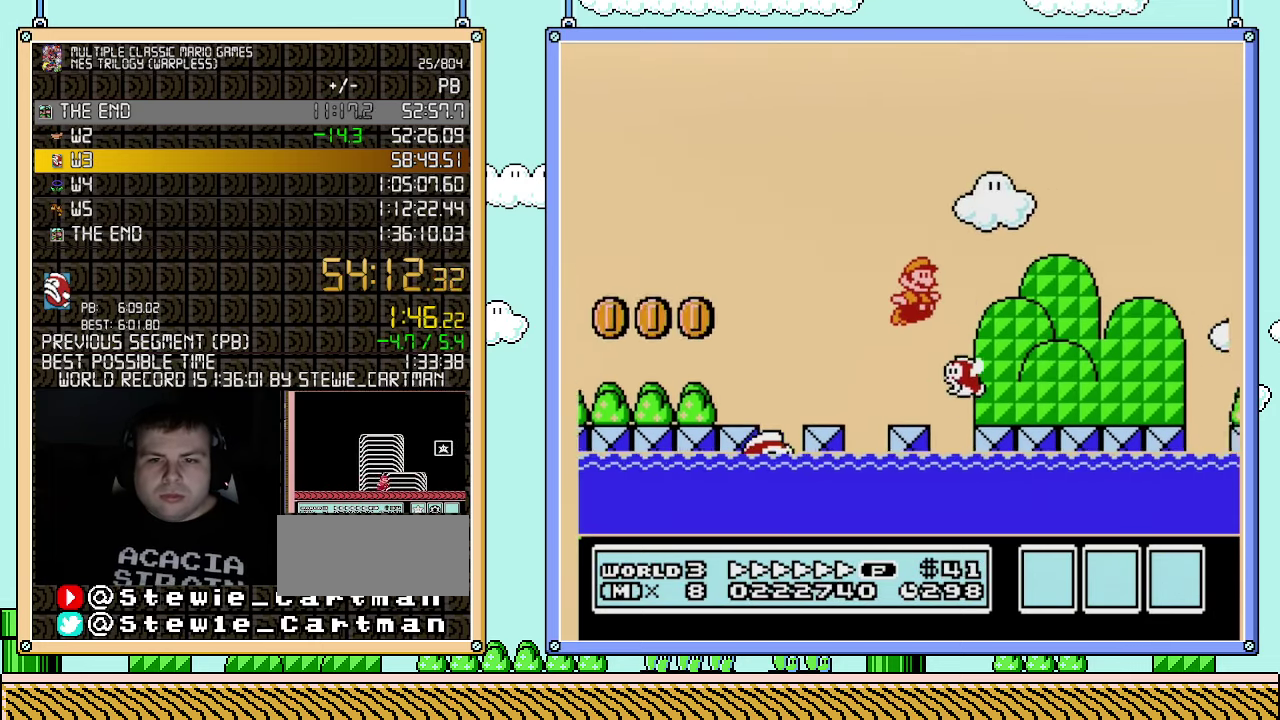
{"buttons": ["B", "DPAD_RIGHT"], "events": []}
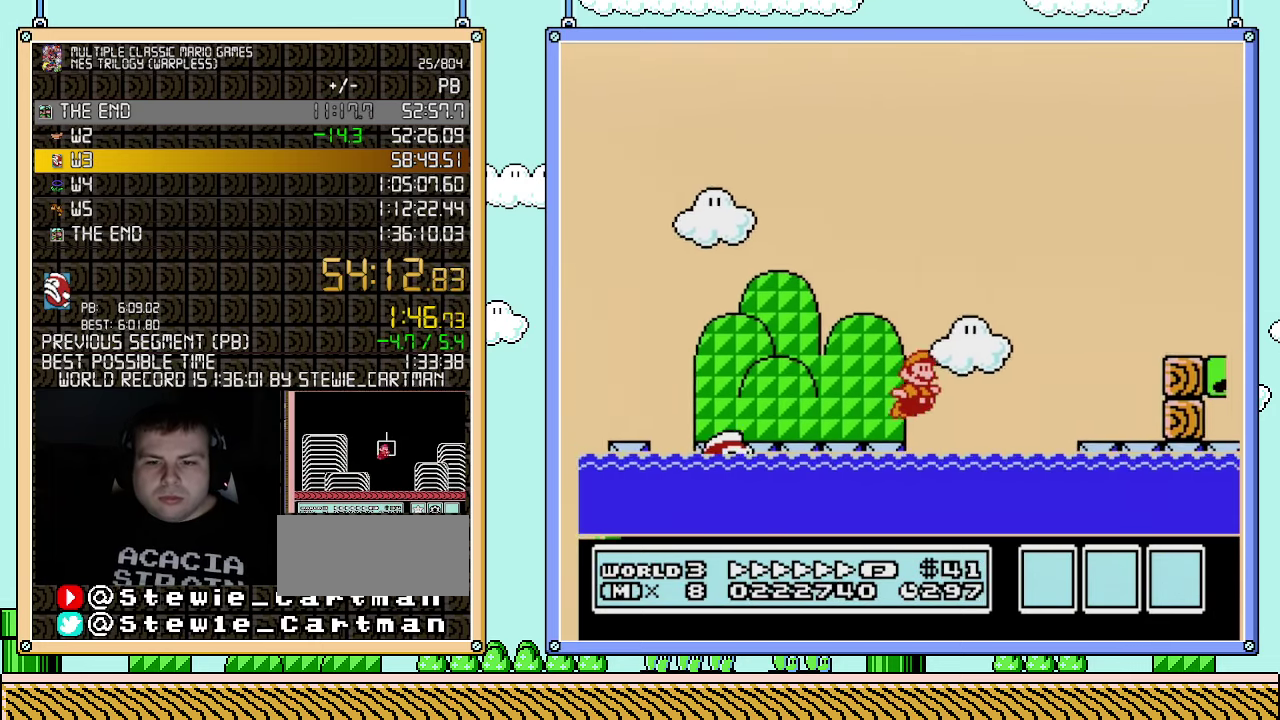
{"buttons": ["B", "DPAD_RIGHT"], "events": [[67, "A", "down"], [317, "A", "up"]]}
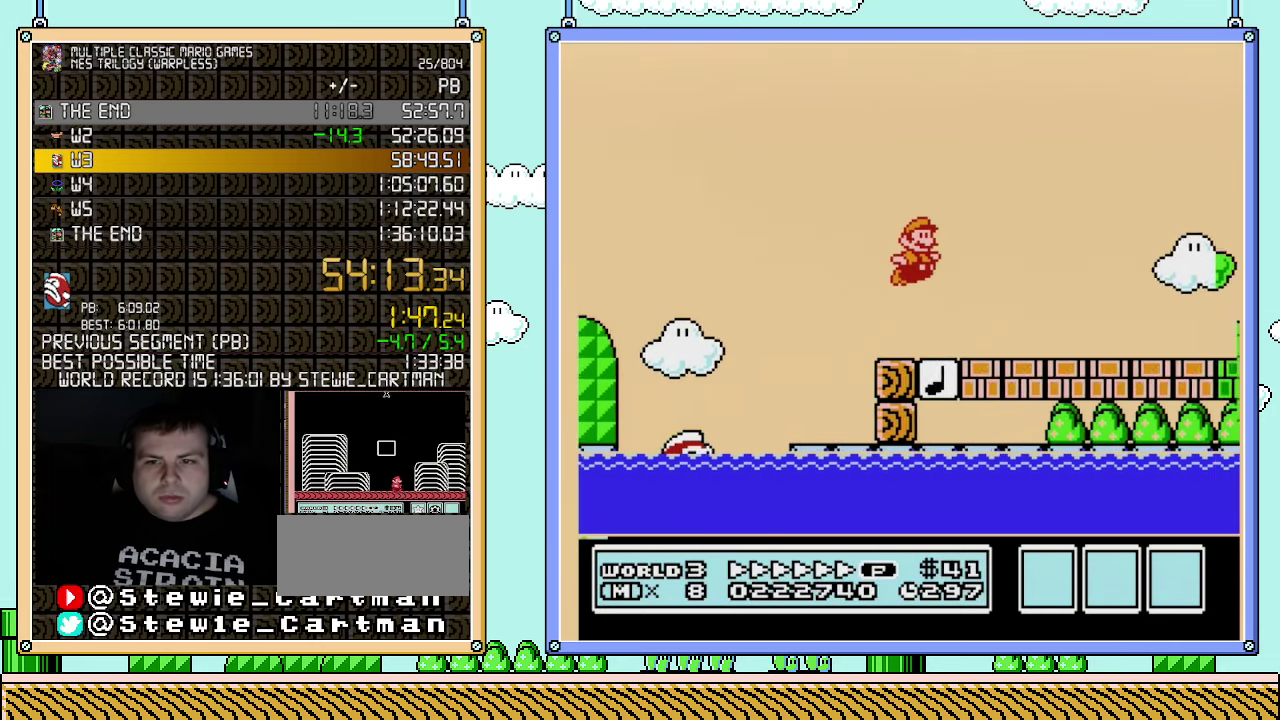
{"buttons": ["B", "DPAD_RIGHT"], "events": [[317, "A", "down"], [500, "A", "up"]]}
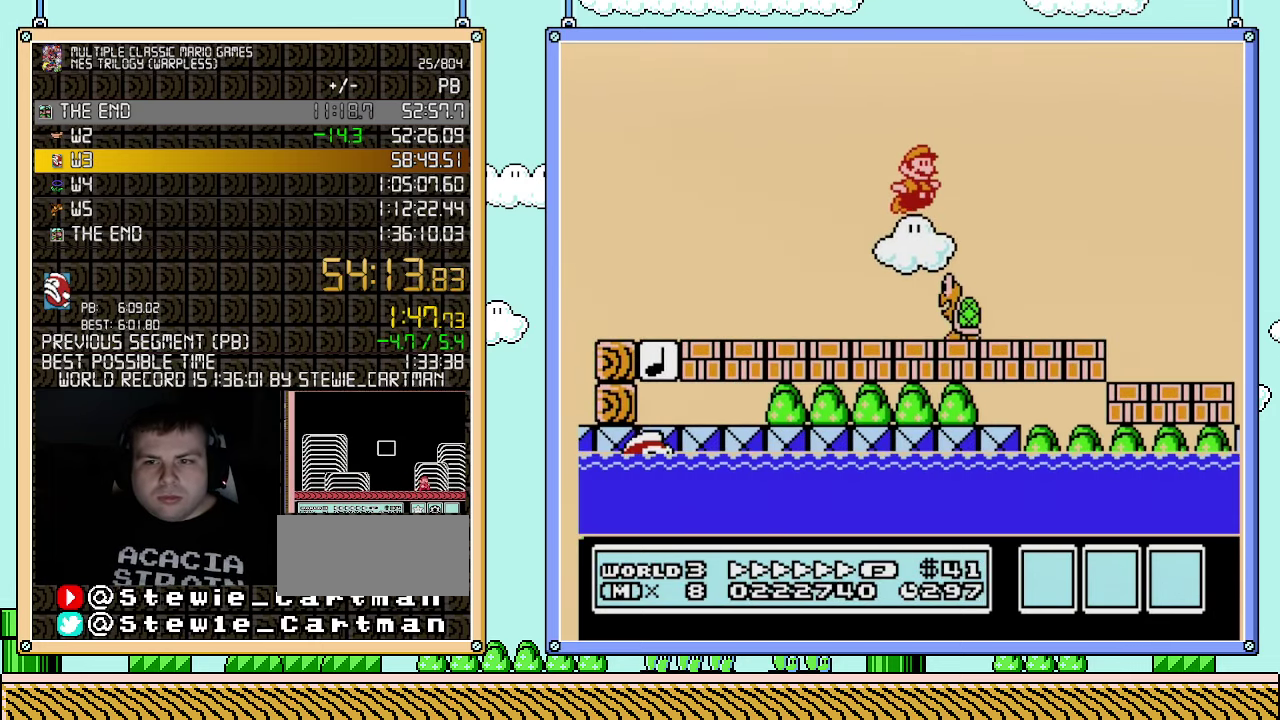
{"buttons": ["B", "DPAD_RIGHT"], "events": []}
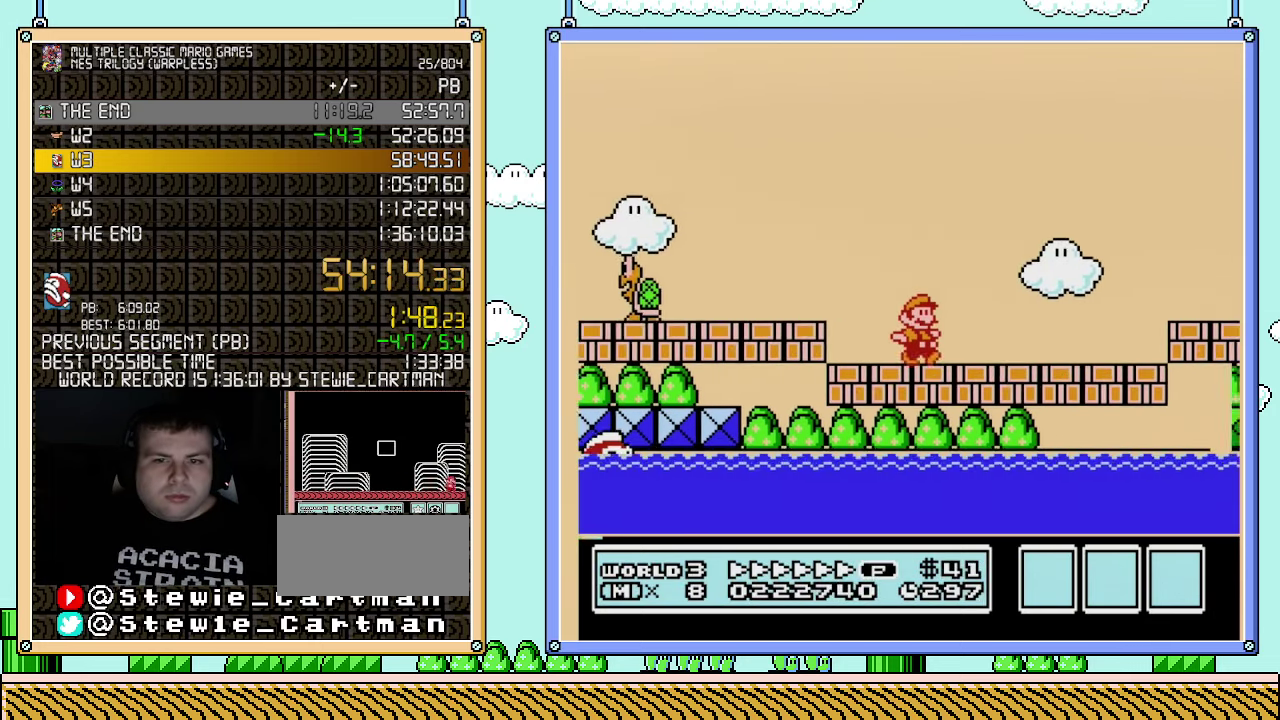
{"buttons": ["B", "DPAD_RIGHT"], "events": [[150, "A", "down"], [217, "A", "up"]]}
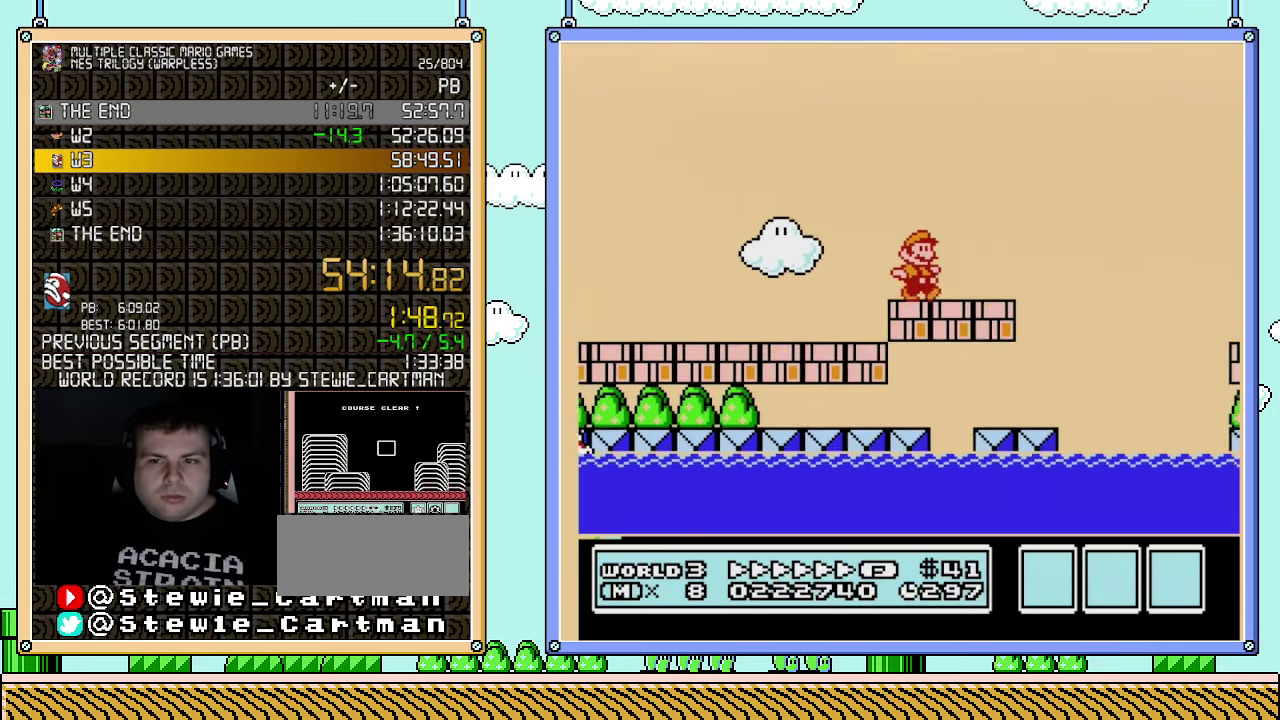
{"buttons": ["A", "B", "DPAD_RIGHT"], "events": [[117, "A", "down"]]}
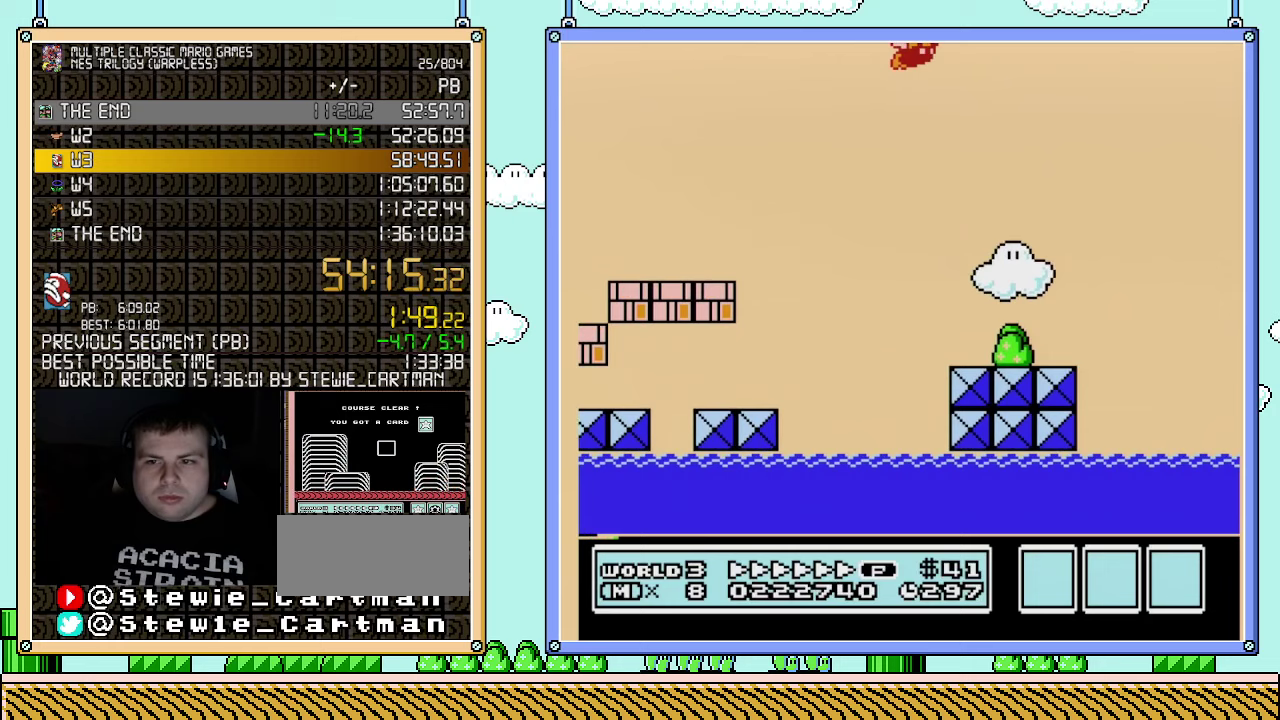
{"buttons": ["B", "DPAD_RIGHT"], "events": [[33, "A", "up"]]}
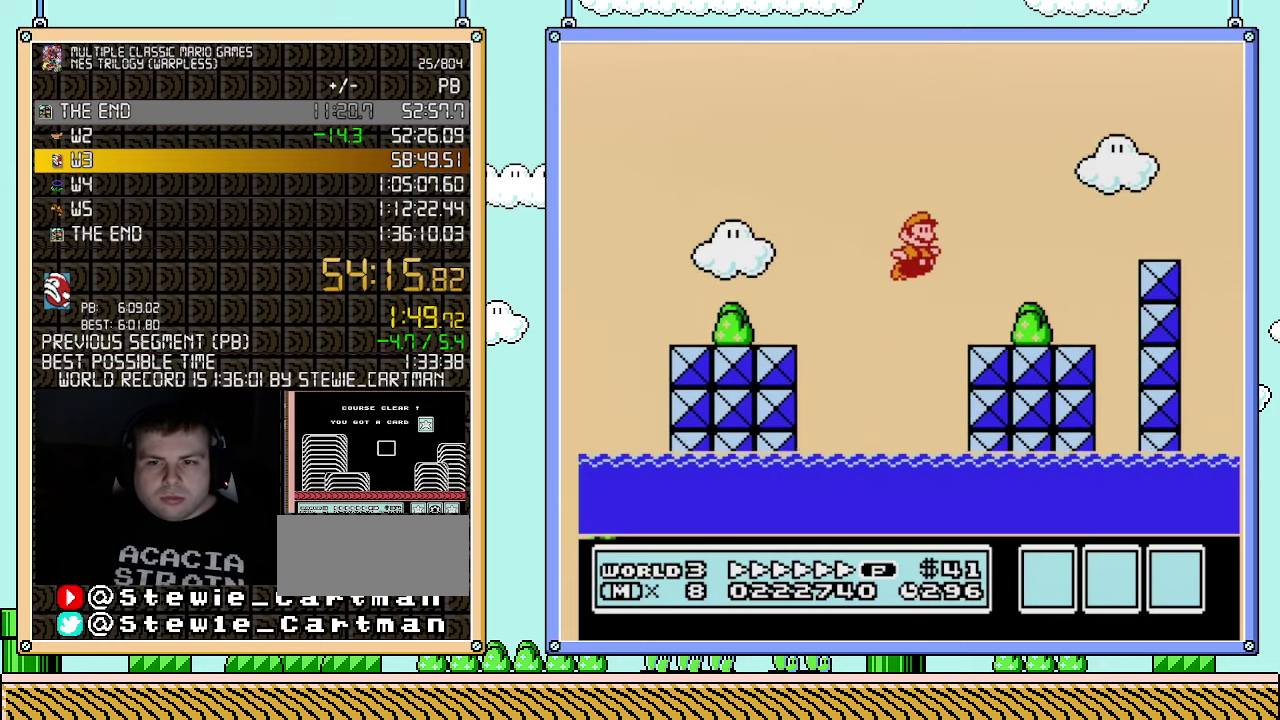
{"buttons": ["B", "DPAD_RIGHT"], "events": [[217, "A", "down"], [500, "A", "up"]]}
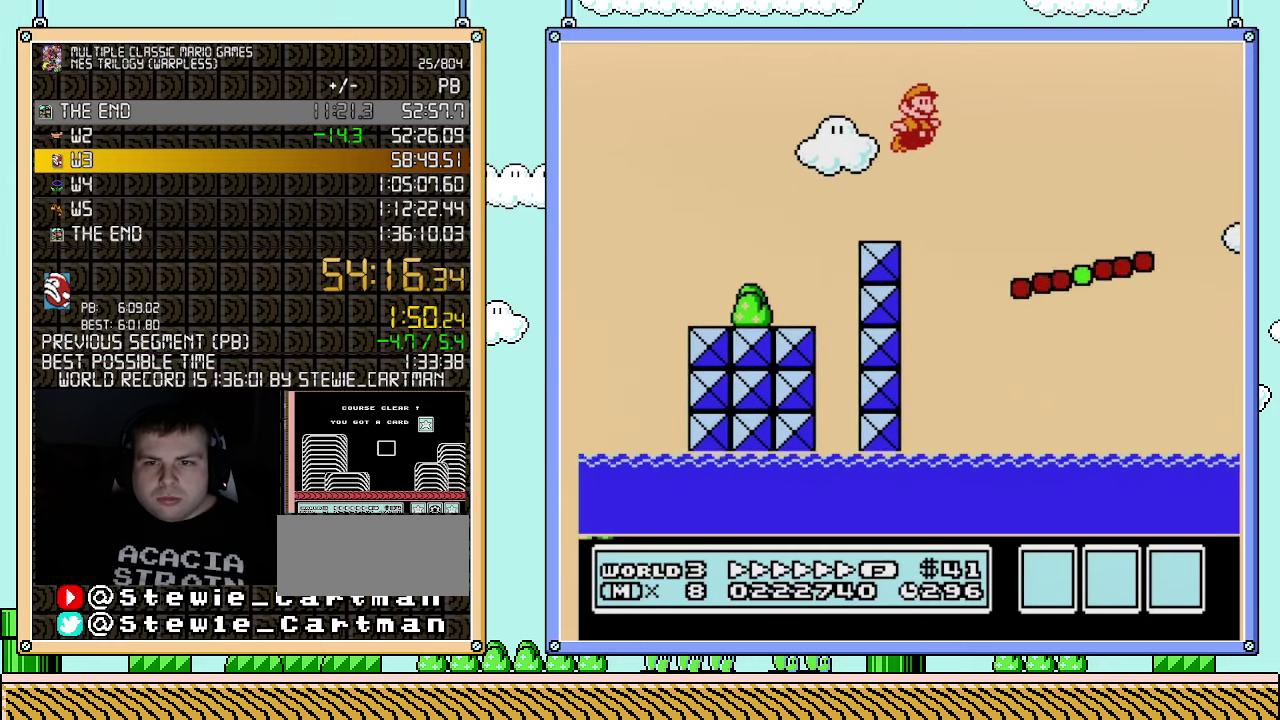
{"buttons": ["A", "B", "DPAD_RIGHT"], "events": [[500, "A", "down"]]}
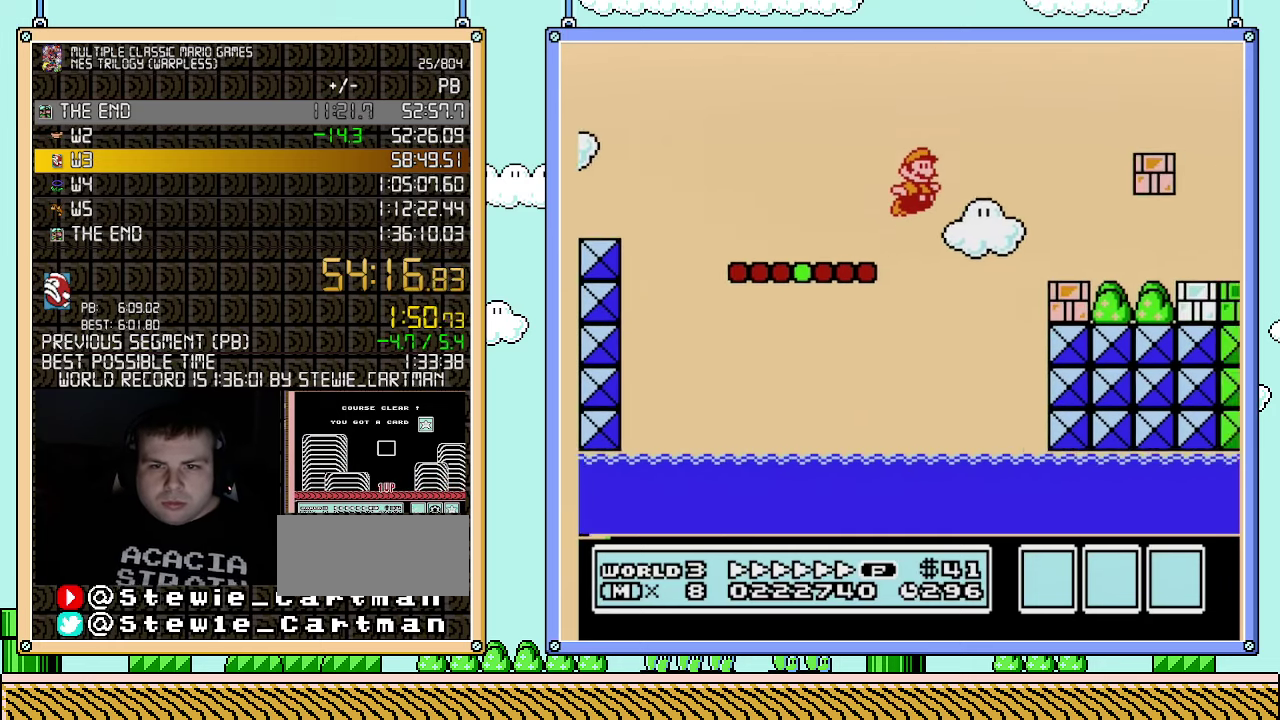
{"buttons": ["B", "DPAD_RIGHT"], "events": [[433, "A", "up"]]}
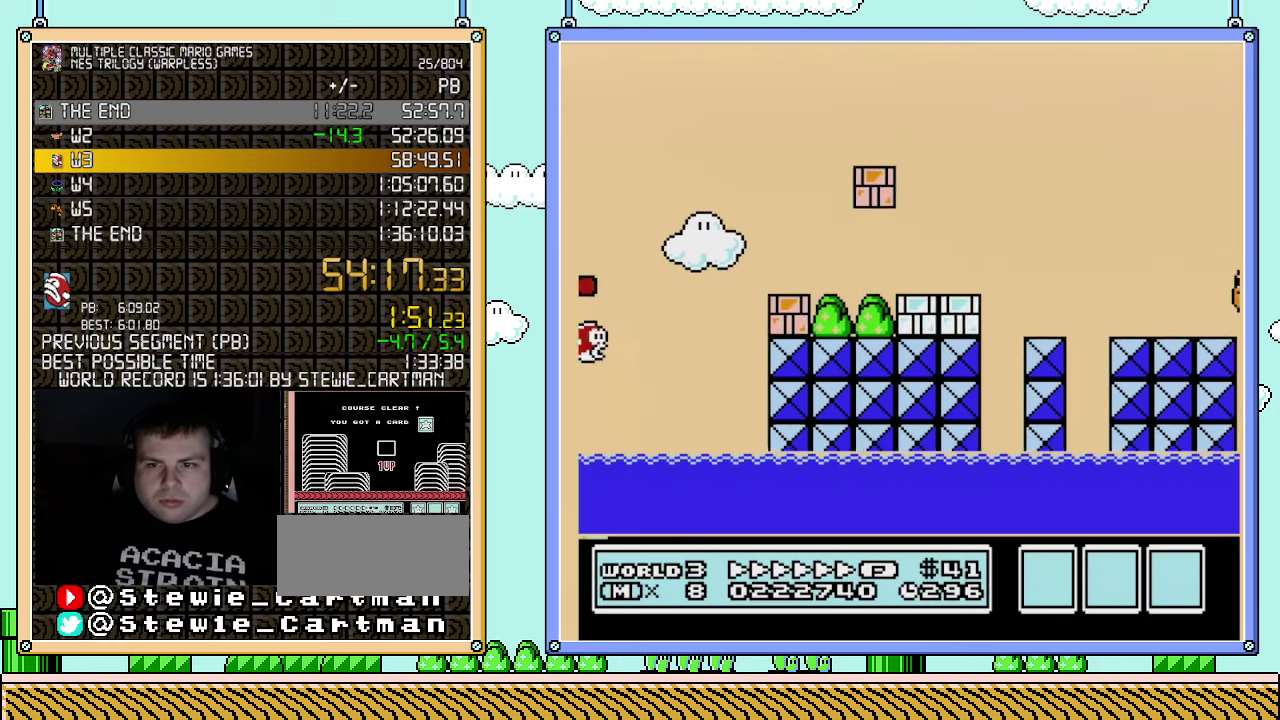
{"buttons": ["A", "B", "DPAD_RIGHT"], "events": [[67, "A", "down"]]}